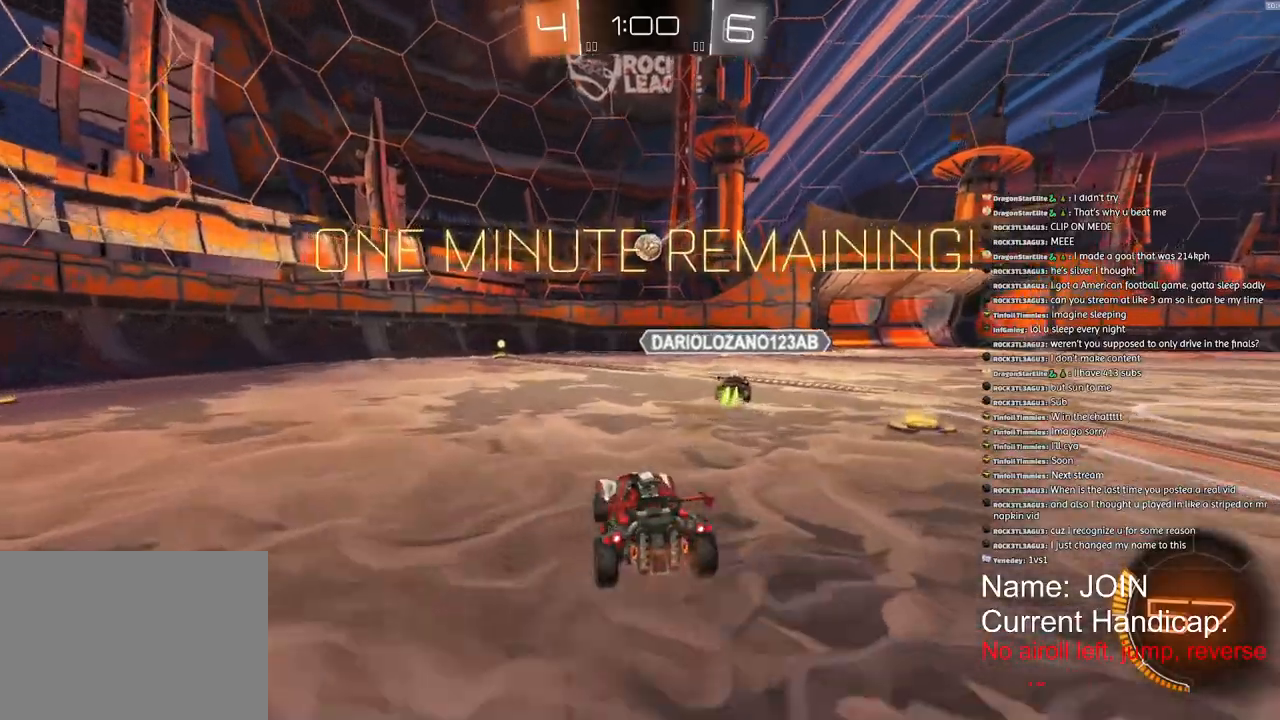
Gameplay with a controller (PlayStation layout); each line is a JSON object with the inputs held at the frame after it (dt_ms = milliseconds from this image to that frame). "events" lists button and stick changes between this image and that frame as [ms after this image, input, new state], when the widget could be followed in between. Not read: DPAD_DOWN DPAD_LEFT DPAD_RIGHT DPAD_UP.
{"dt_ms": 500, "buttons": ["R1", "R2"], "left_stick": "up-right", "right_stick": "center", "events": []}
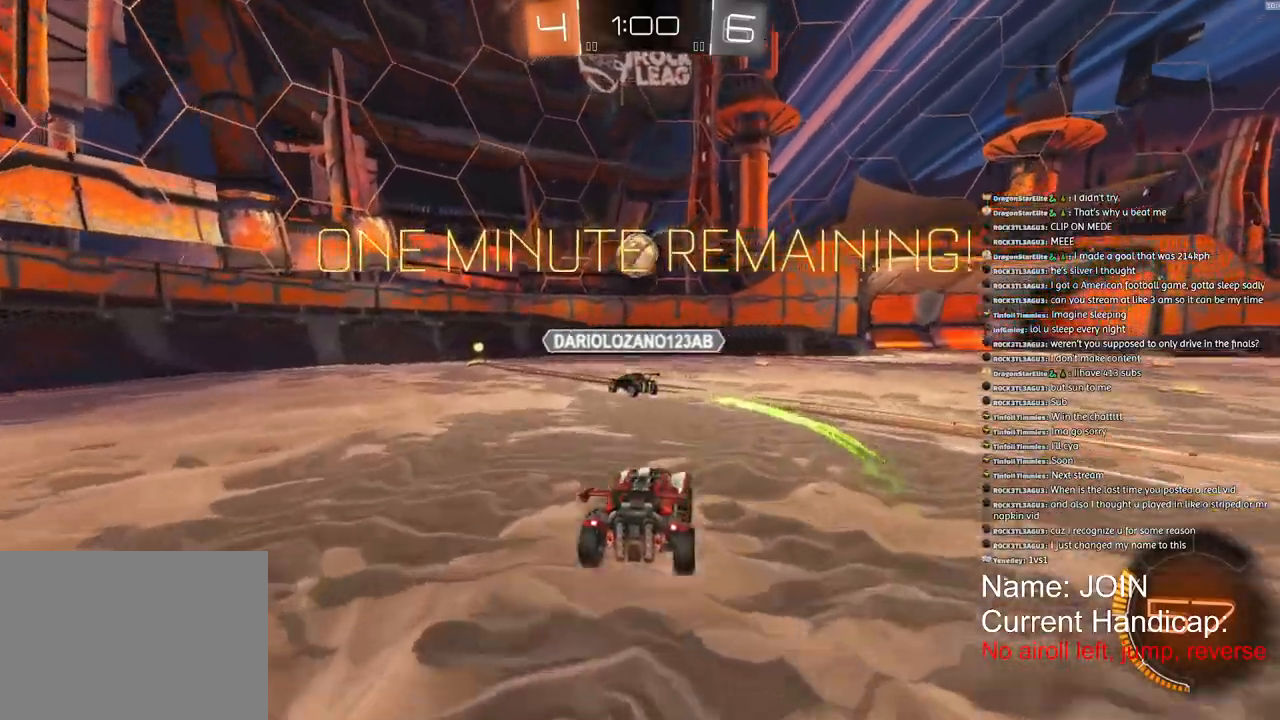
{"dt_ms": 500, "buttons": ["R1", "R2"], "left_stick": "up-right", "right_stick": "center", "events": []}
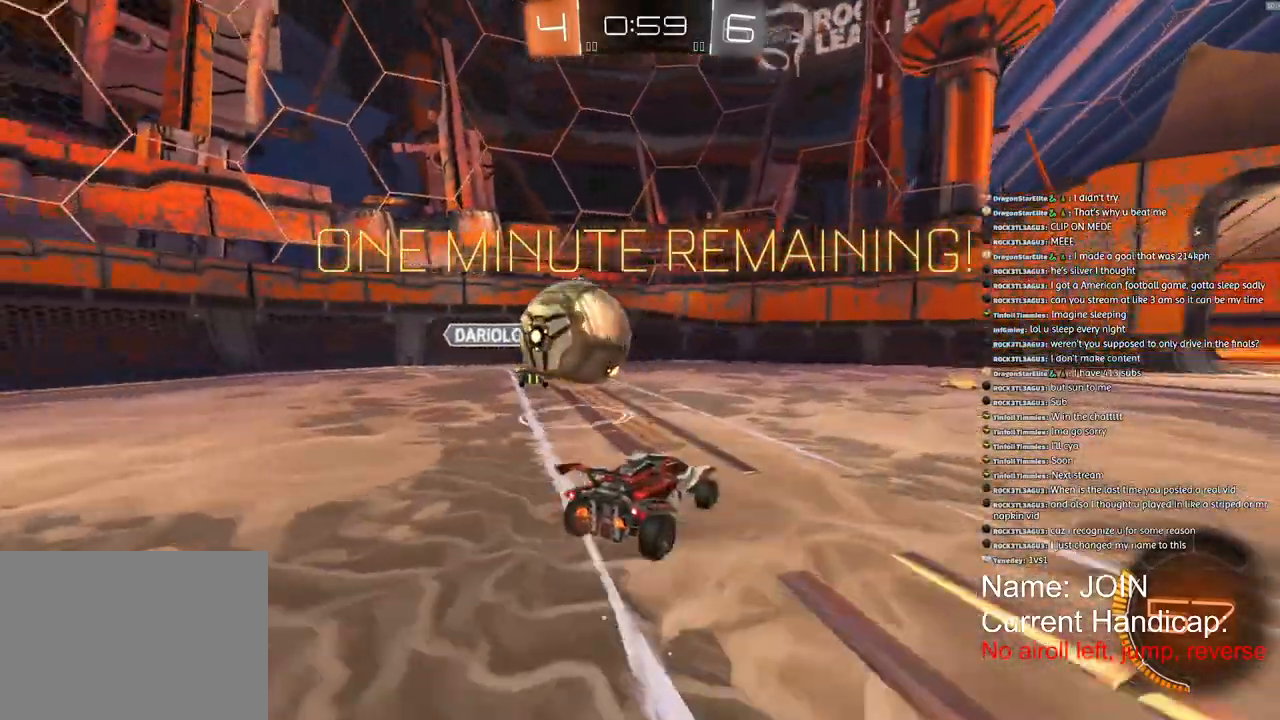
{"dt_ms": 500, "buttons": ["R1", "R2"], "left_stick": "down-left", "right_stick": "center", "events": [[200, "left_stick", "down-left"], [317, "L1", "down"], [417, "L1", "up"]]}
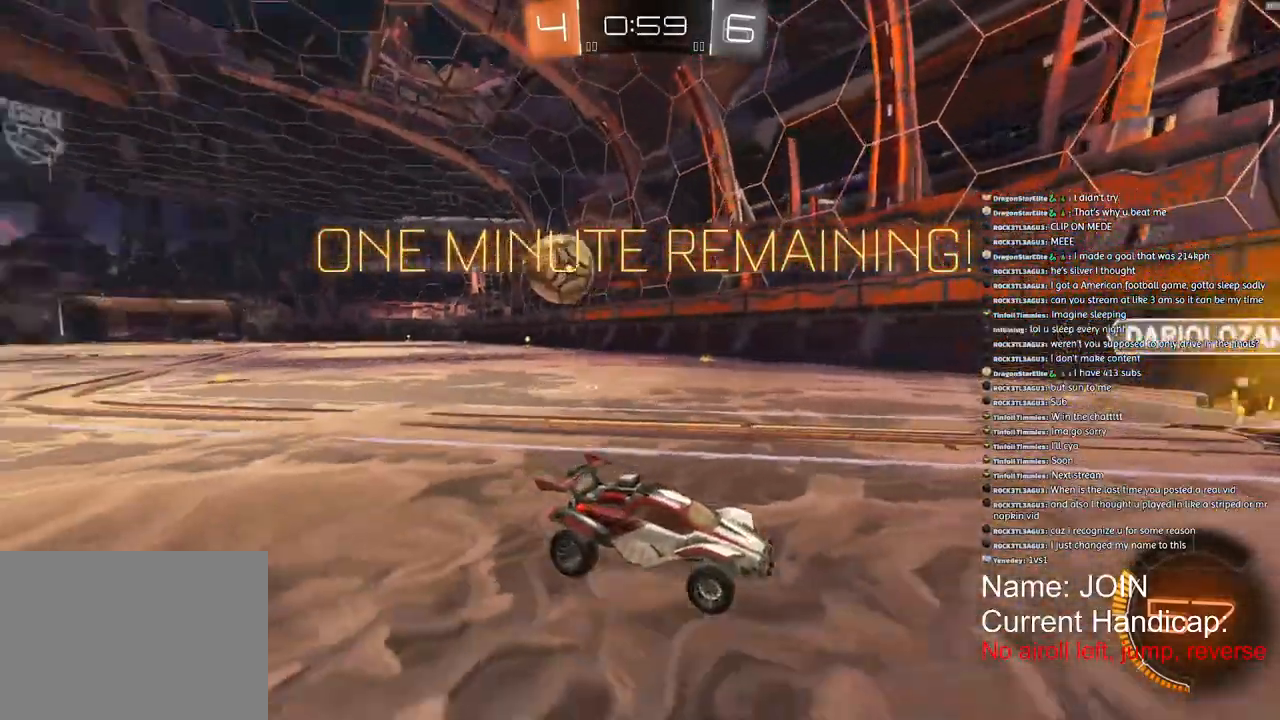
{"dt_ms": 500, "buttons": ["SQUARE", "R1", "R2"], "left_stick": "down-left", "right_stick": "center", "events": [[117, "SQUARE", "down"]]}
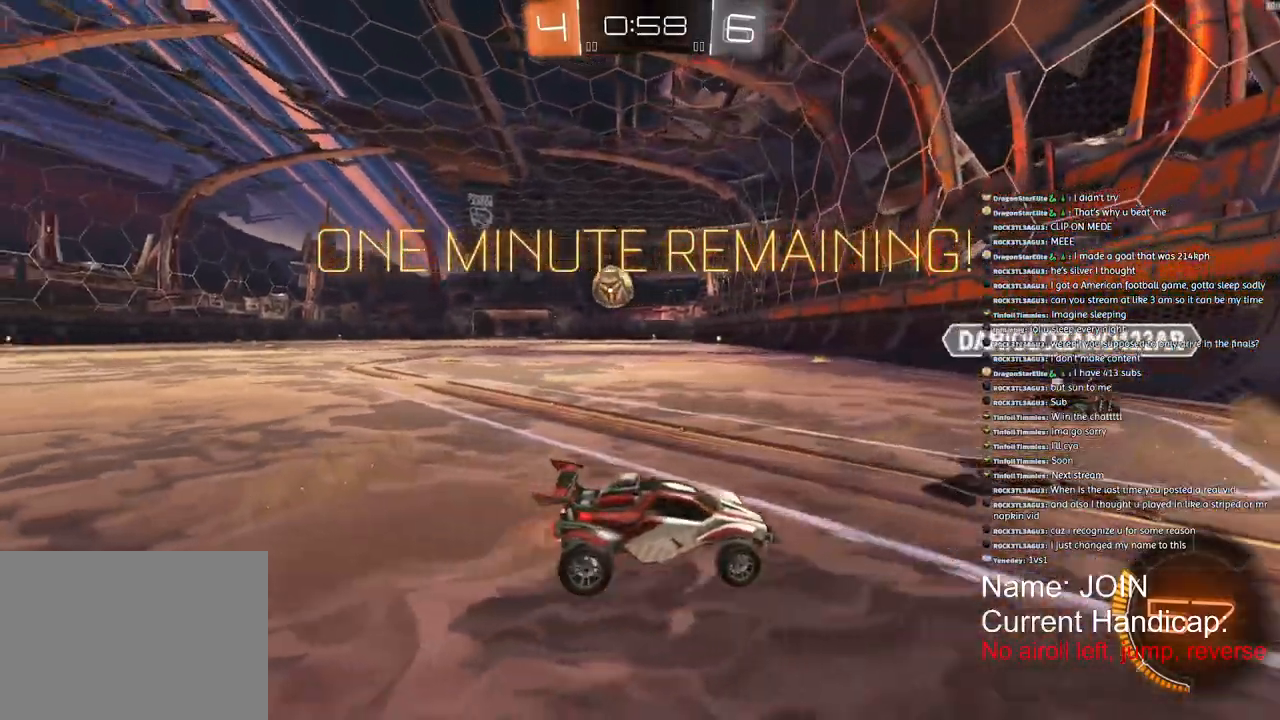
{"dt_ms": 500, "buttons": ["R1", "R2"], "left_stick": "down-left", "right_stick": "center", "events": [[233, "SQUARE", "up"]]}
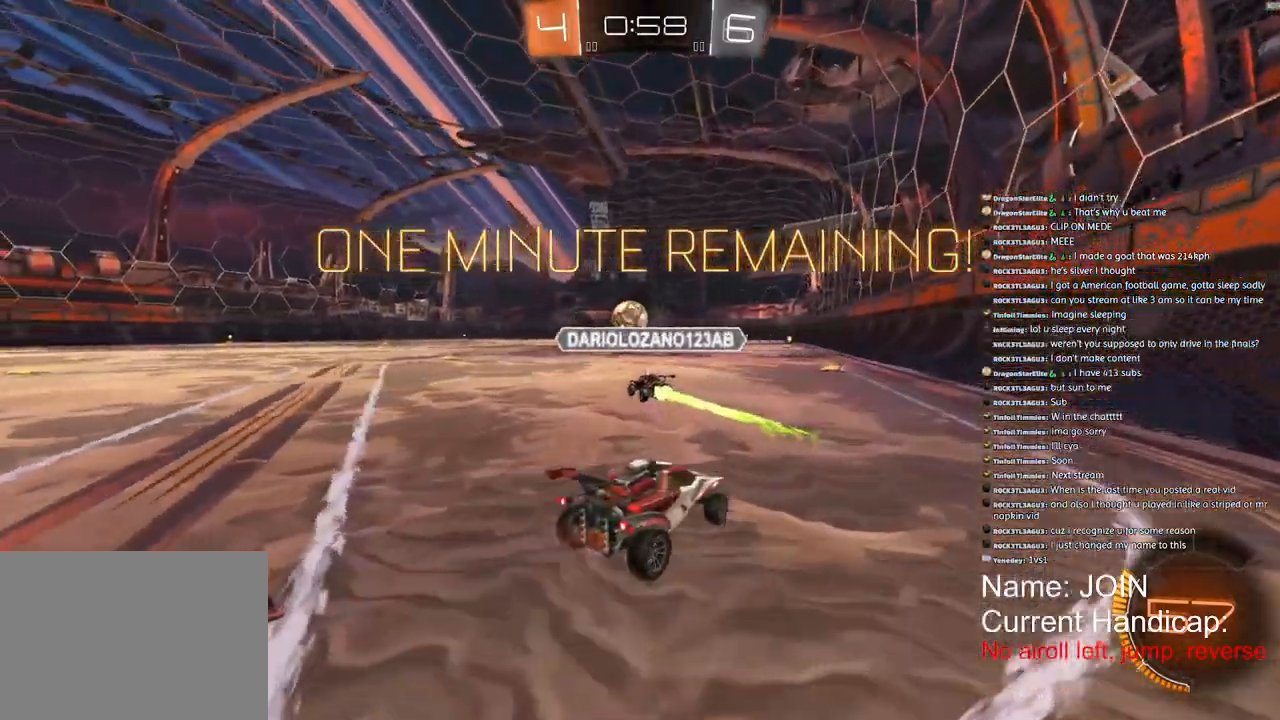
{"dt_ms": 1000, "buttons": ["R1", "R2"], "left_stick": "left", "right_stick": "center"}
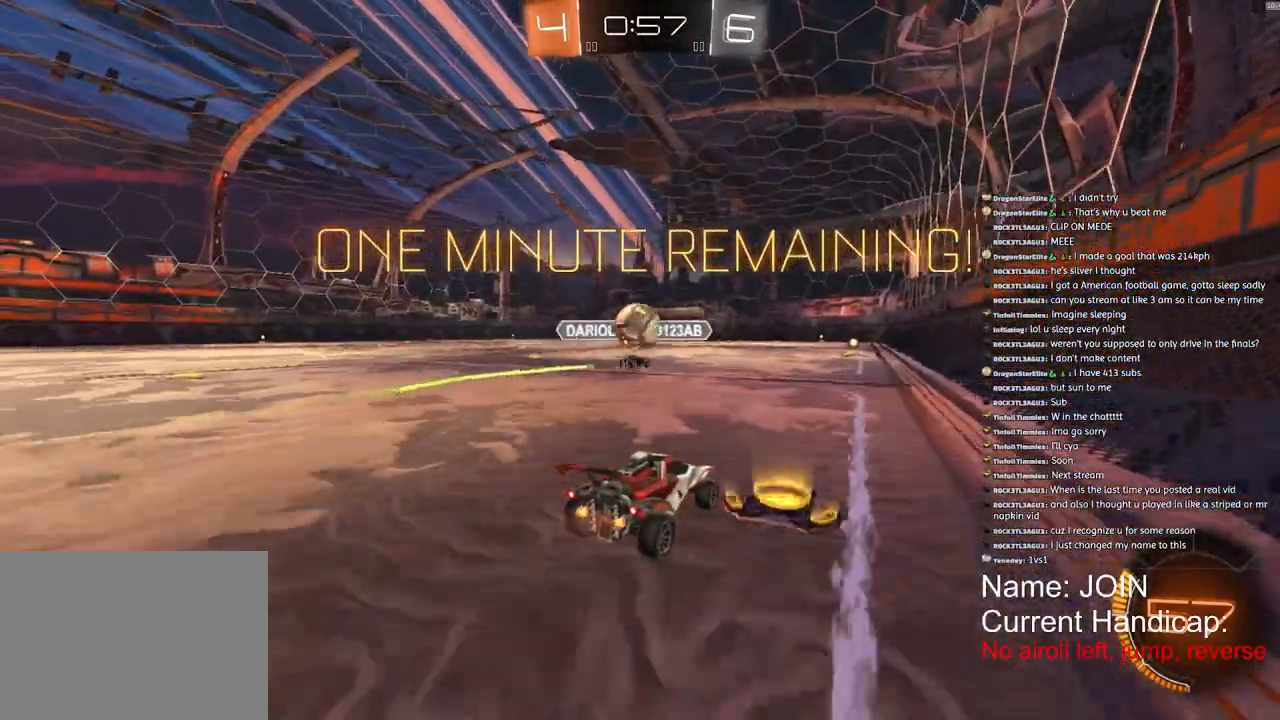
{"dt_ms": 500, "buttons": ["R1", "R2"], "left_stick": "left", "right_stick": "center", "events": []}
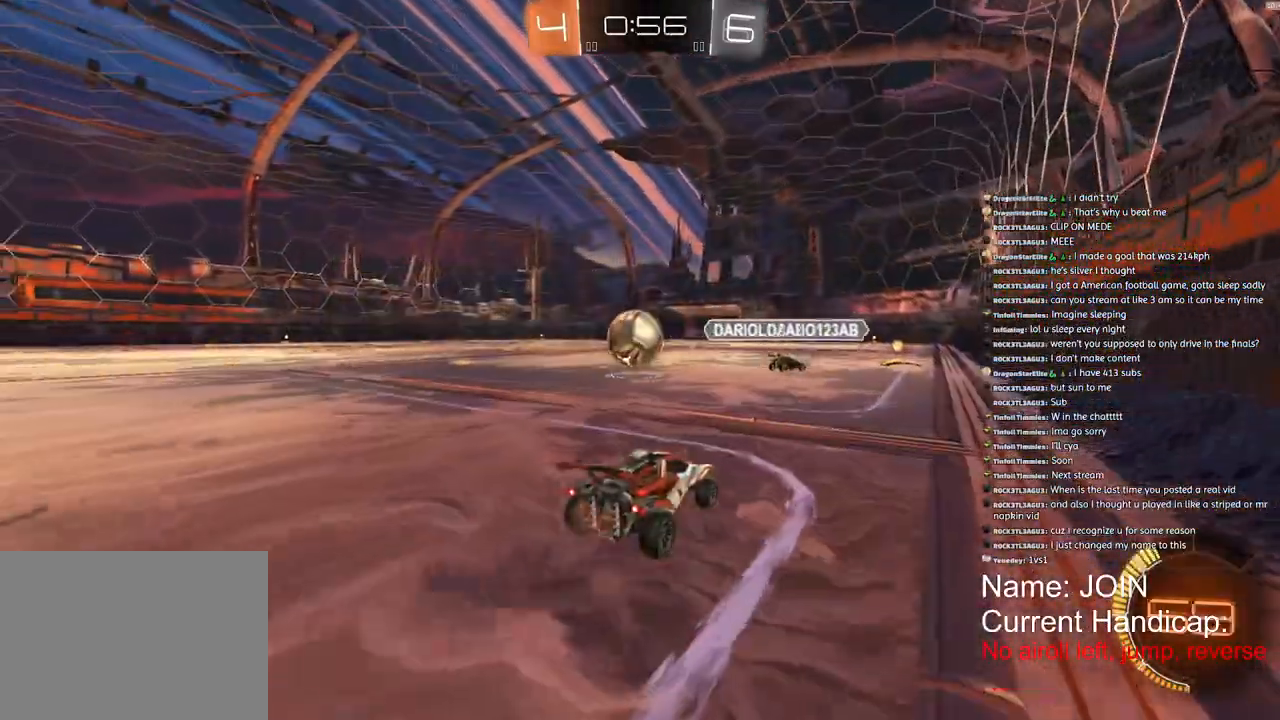
{"dt_ms": 500, "buttons": ["R1", "R2"], "left_stick": "down-left", "right_stick": "center", "events": [[133, "left_stick", "down-left"]]}
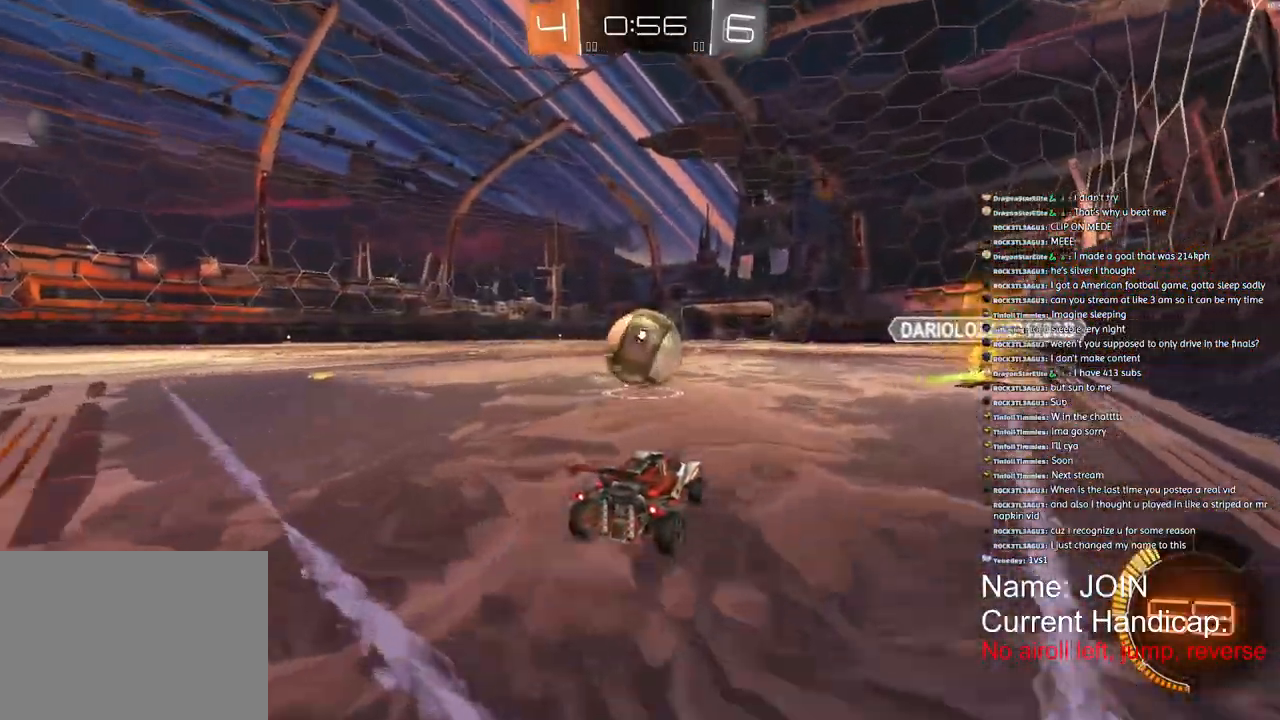
{"dt_ms": 500, "buttons": ["R1", "R2"], "left_stick": "up-right", "right_stick": "center", "events": [[500, "left_stick", "up-right"]]}
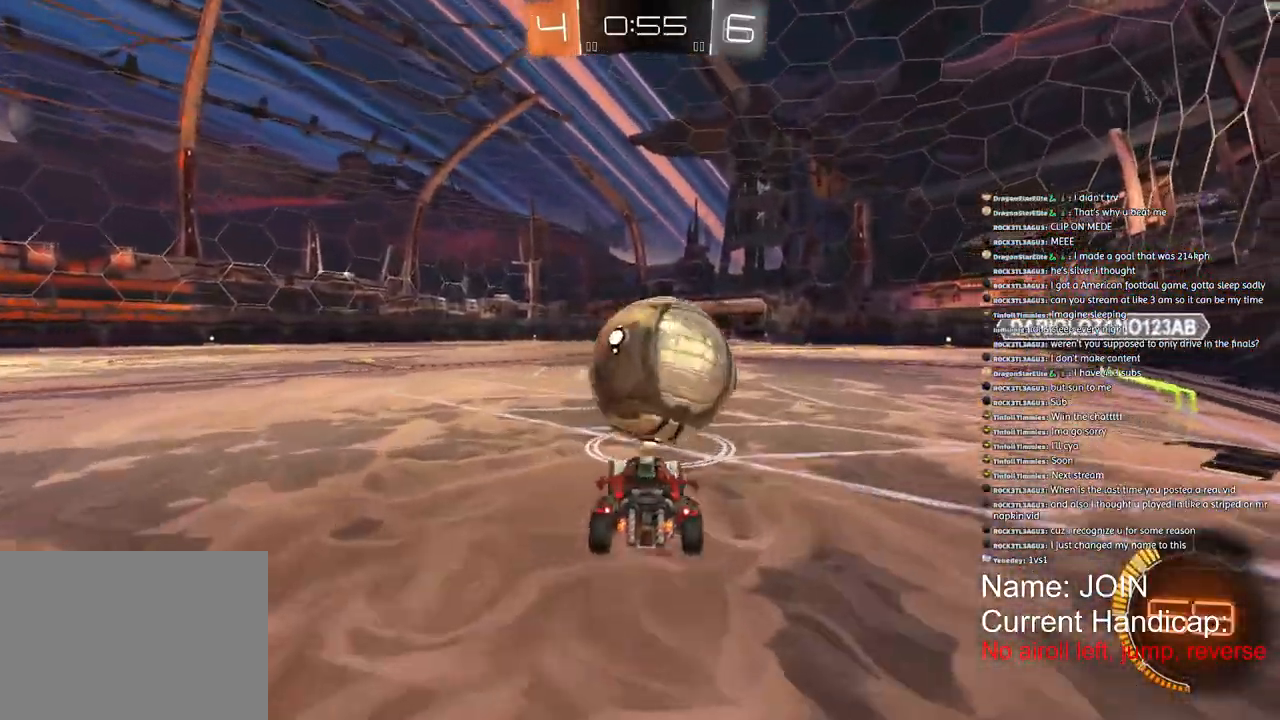
{"dt_ms": 500, "buttons": ["R1", "R2"], "left_stick": "left", "right_stick": "center", "events": [[500, "left_stick", "left"]]}
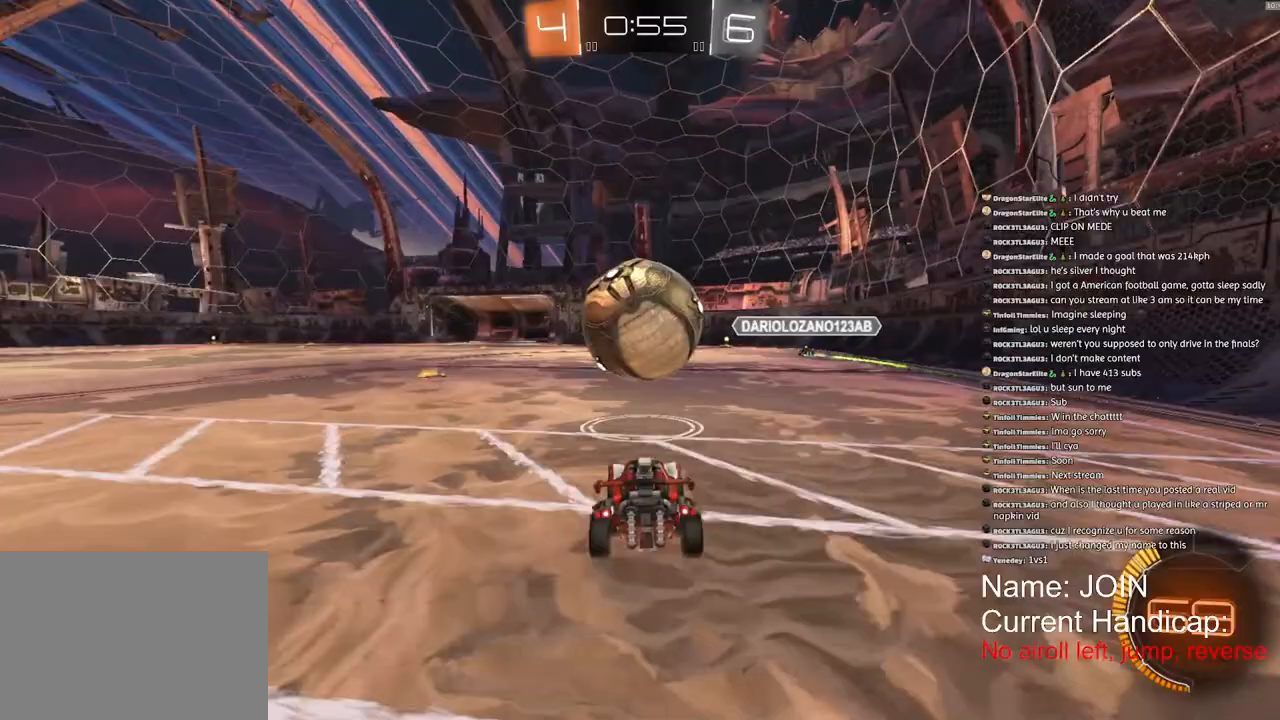
{"dt_ms": 500, "buttons": ["R1", "R2"], "left_stick": "center", "right_stick": "center", "events": [[167, "left_stick", "center"]]}
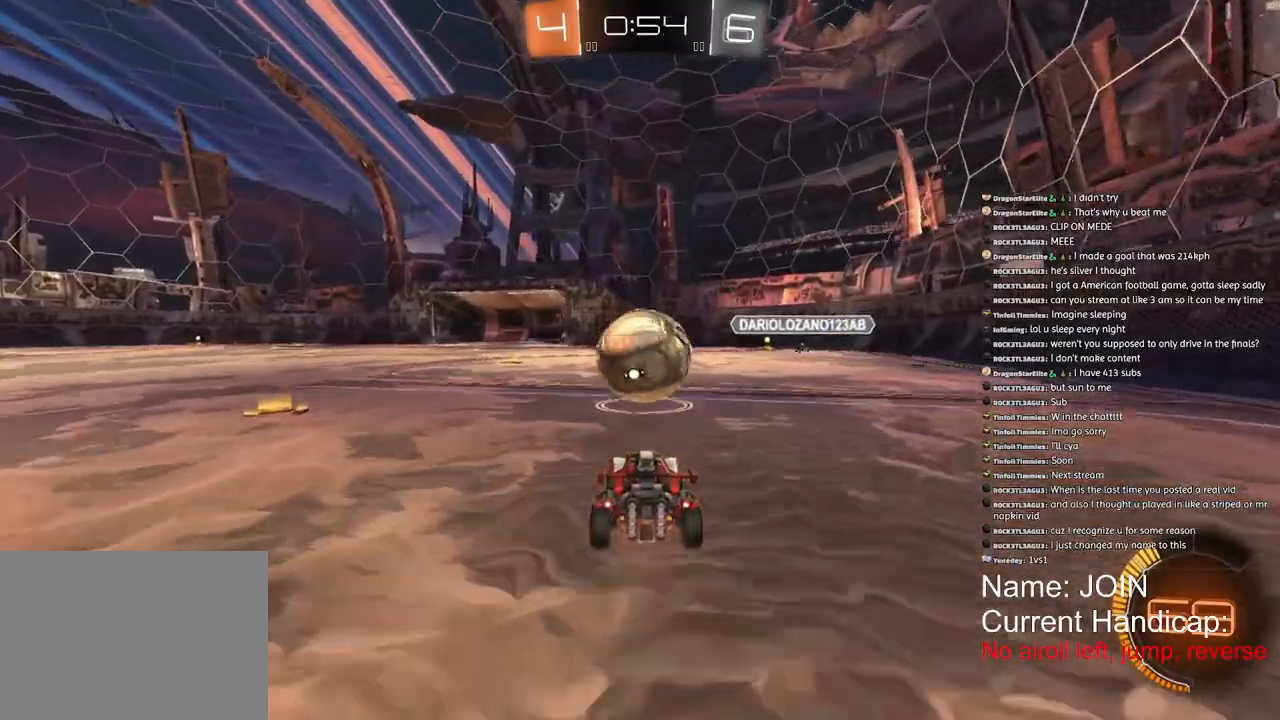
{"dt_ms": 500, "buttons": ["R1", "R2"], "left_stick": "center", "right_stick": "center", "events": []}
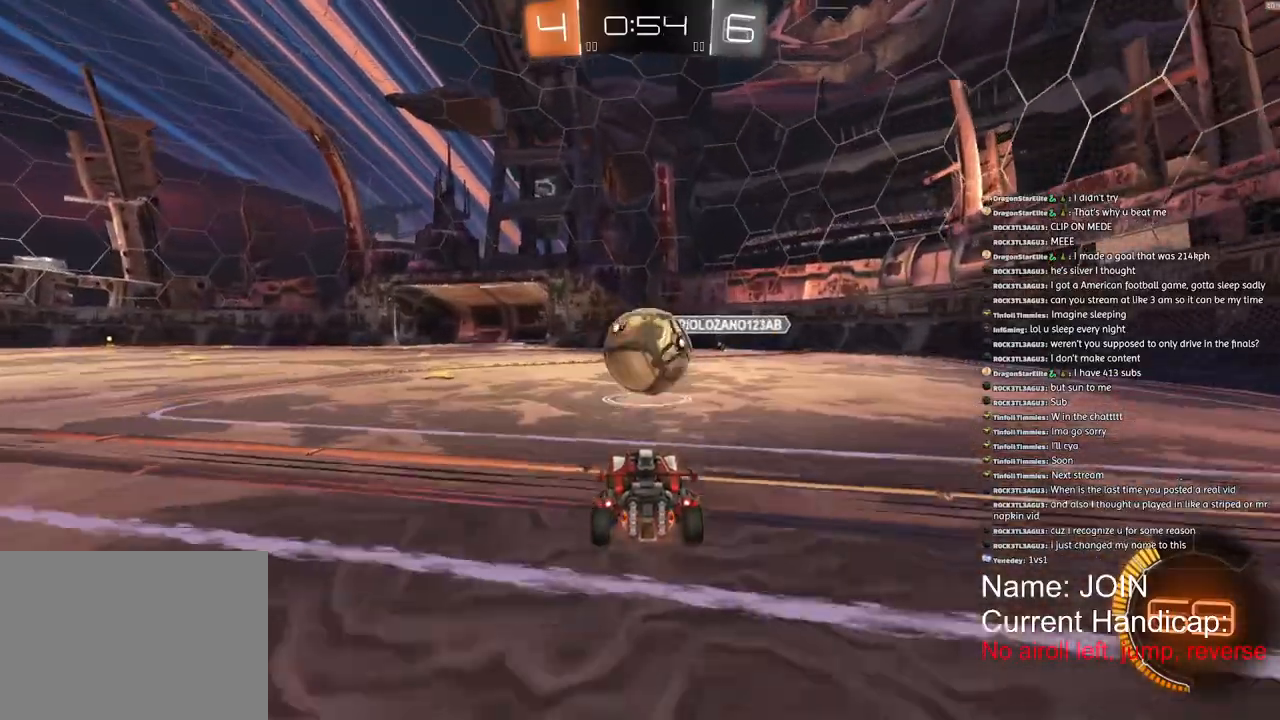
{"dt_ms": 500, "buttons": ["R1", "R2"], "left_stick": "center", "right_stick": "center", "events": []}
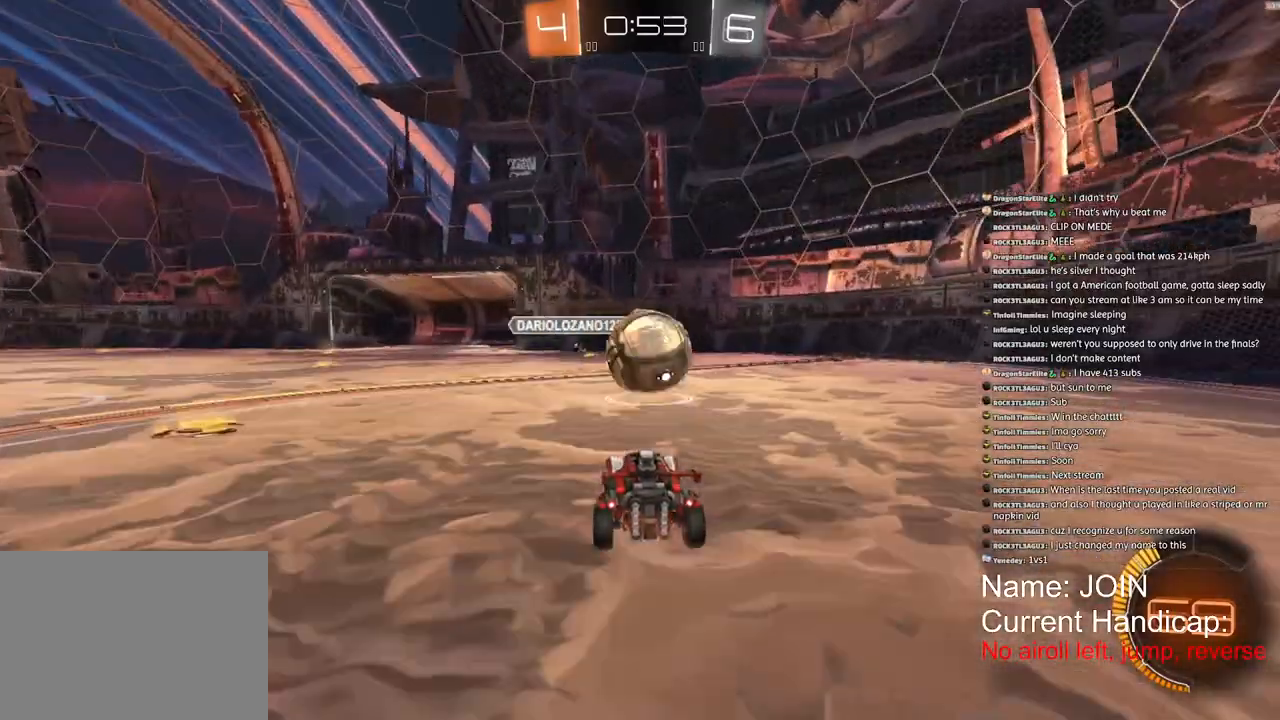
{"dt_ms": 500, "buttons": ["R1", "R2"], "left_stick": "center", "right_stick": "center", "events": []}
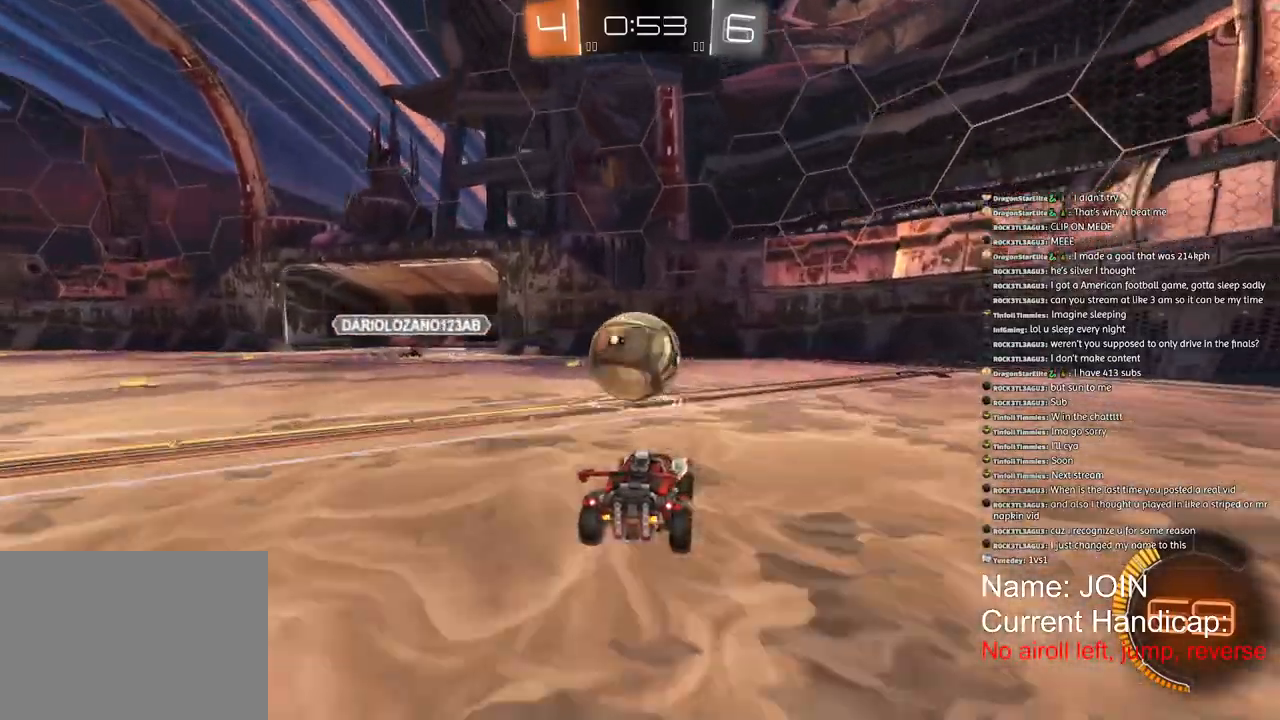
{"dt_ms": 500, "buttons": ["R1", "R2"], "left_stick": "center", "right_stick": "center", "events": []}
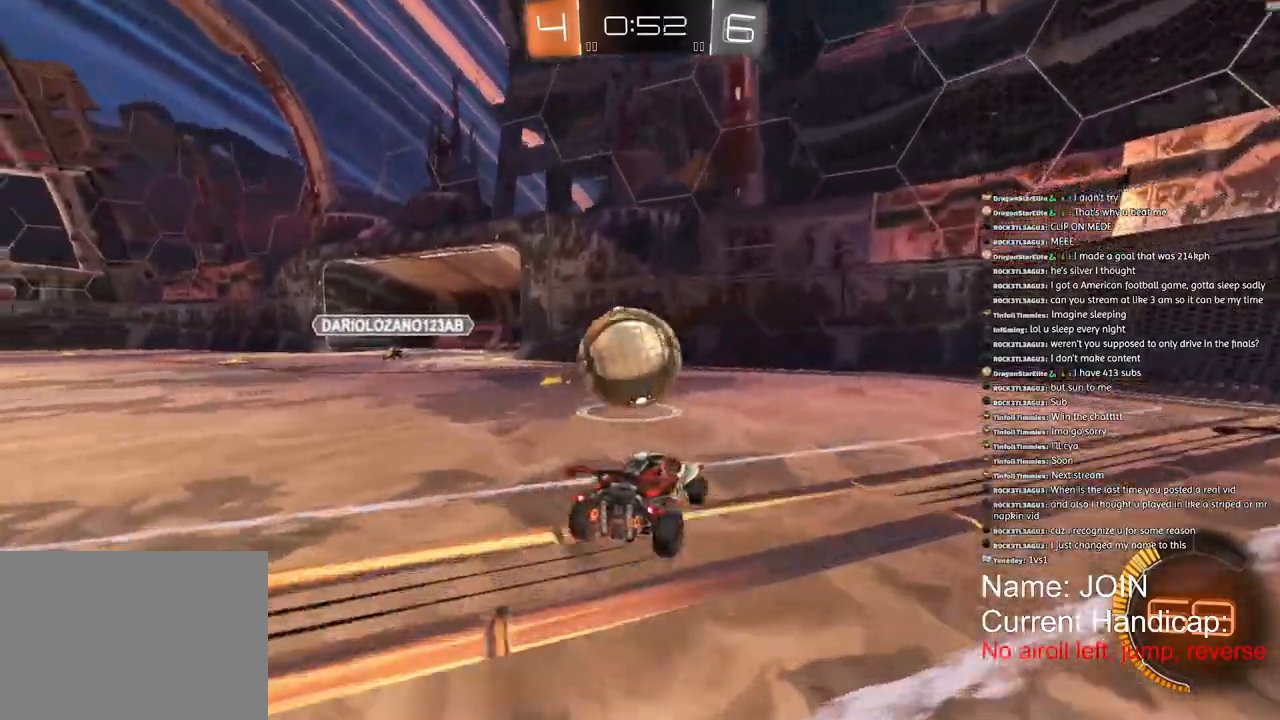
{"dt_ms": 500, "buttons": ["R1", "R2"], "left_stick": "center", "right_stick": "center", "events": []}
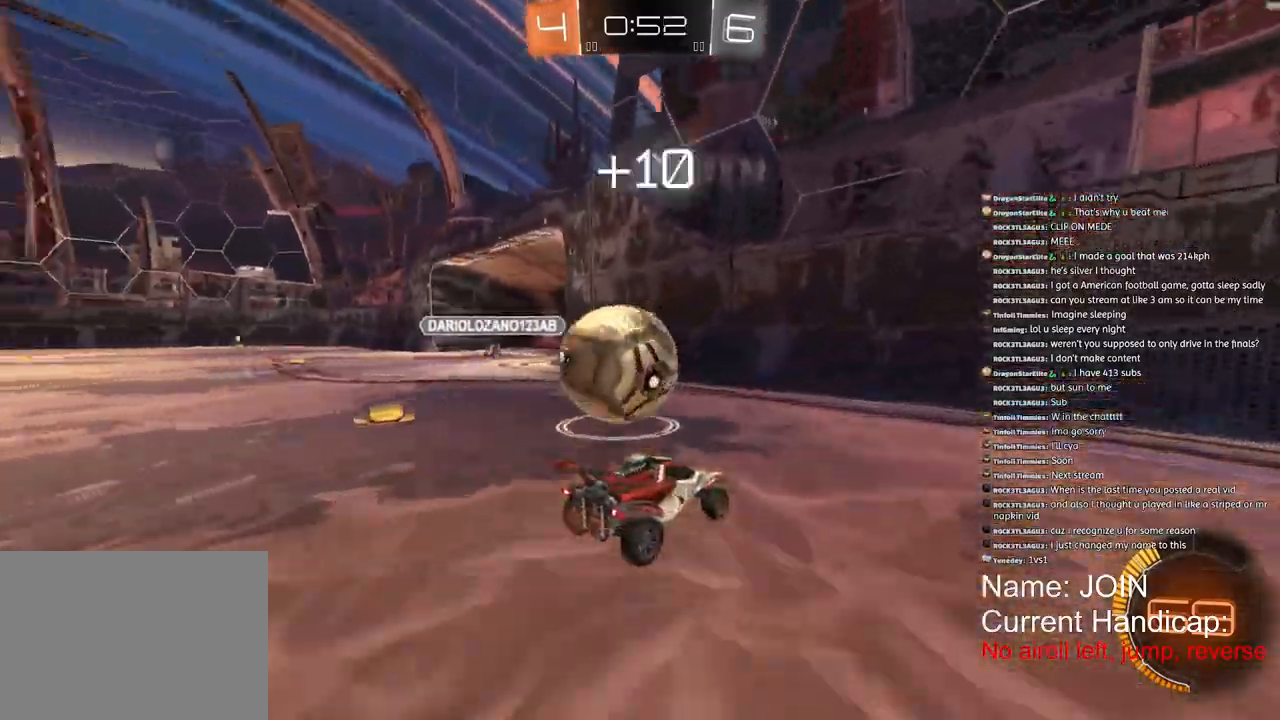
{"dt_ms": 500, "buttons": ["R2"], "left_stick": "left", "right_stick": "center", "events": [[67, "R1", "up"], [417, "left_stick", "left"]]}
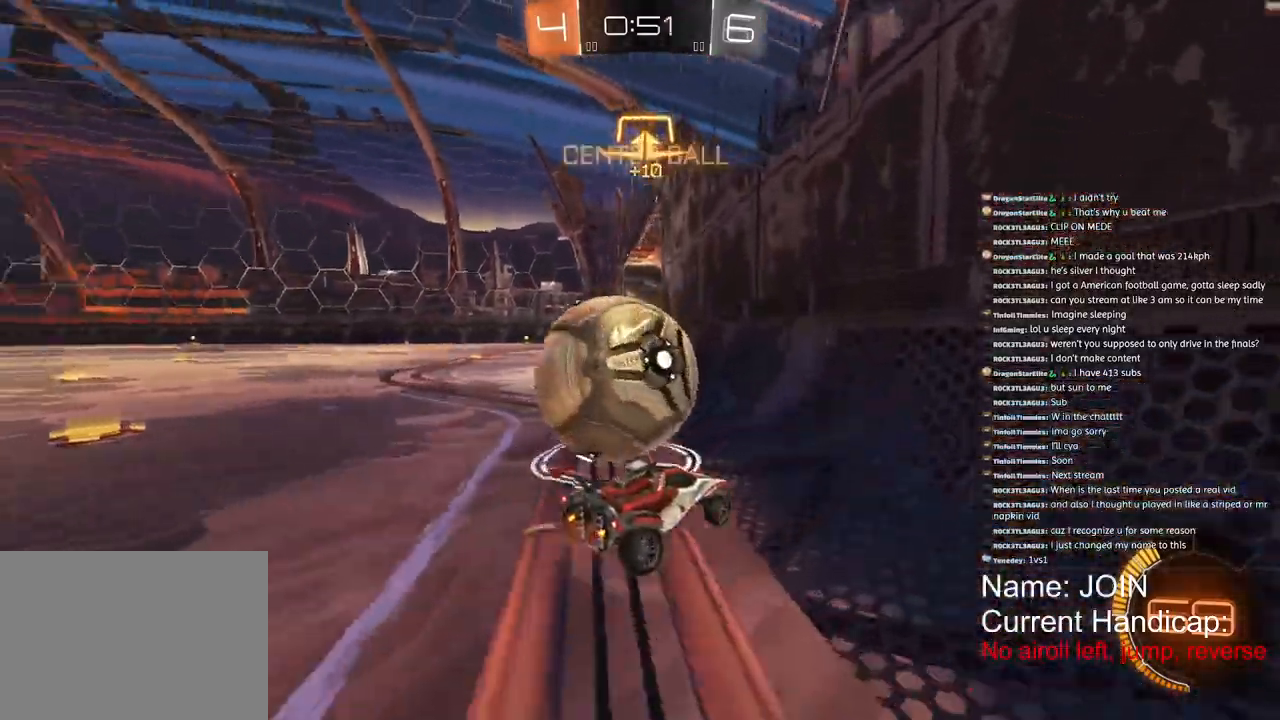
{"dt_ms": 500, "buttons": ["R2"], "left_stick": "left", "right_stick": "center", "events": []}
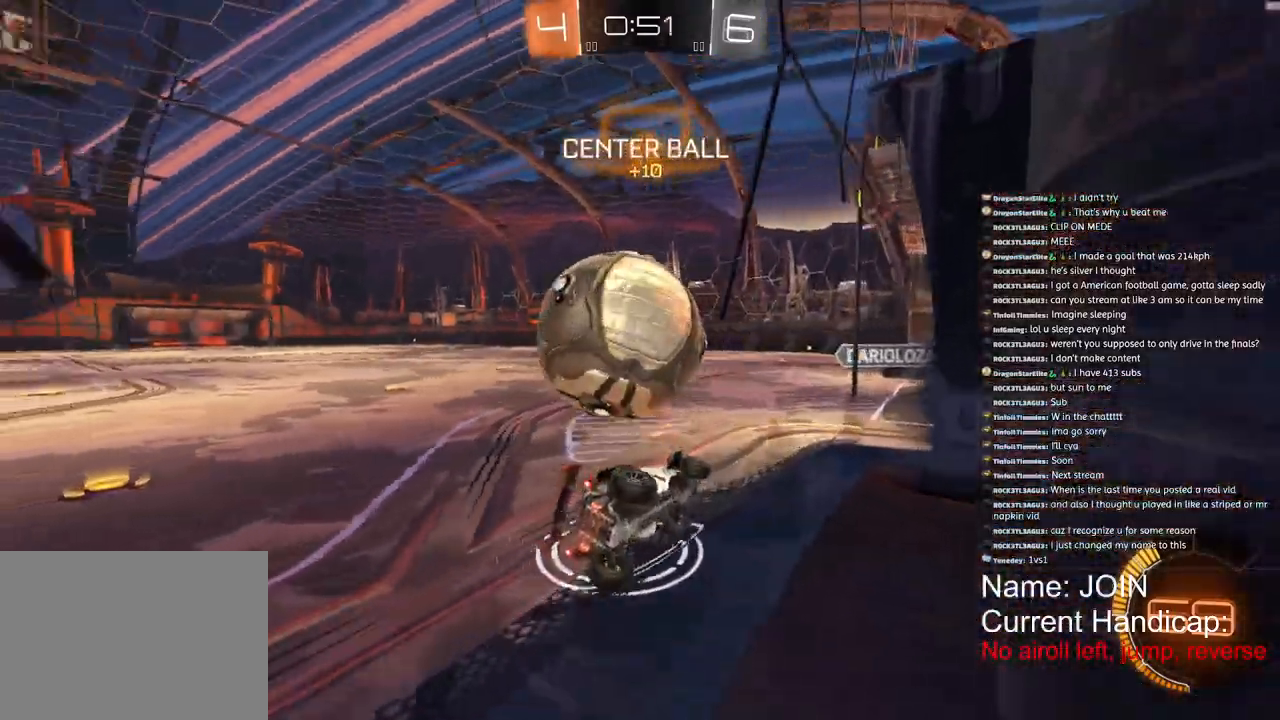
{"dt_ms": 500, "buttons": ["R1", "R2"], "left_stick": "down-left", "right_stick": "center", "events": [[100, "left_stick", "down-left"], [367, "R1", "down"]]}
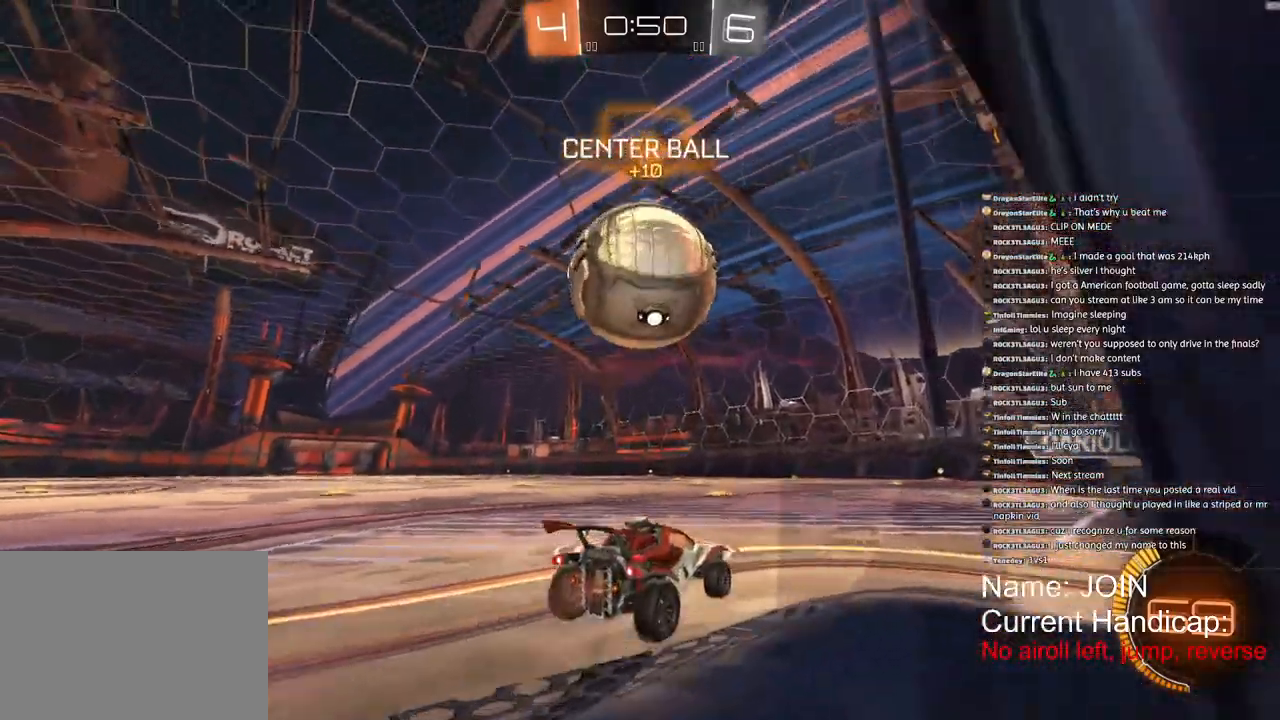
{"dt_ms": 1000, "buttons": ["R1", "R2"], "left_stick": "down-left", "right_stick": "center"}
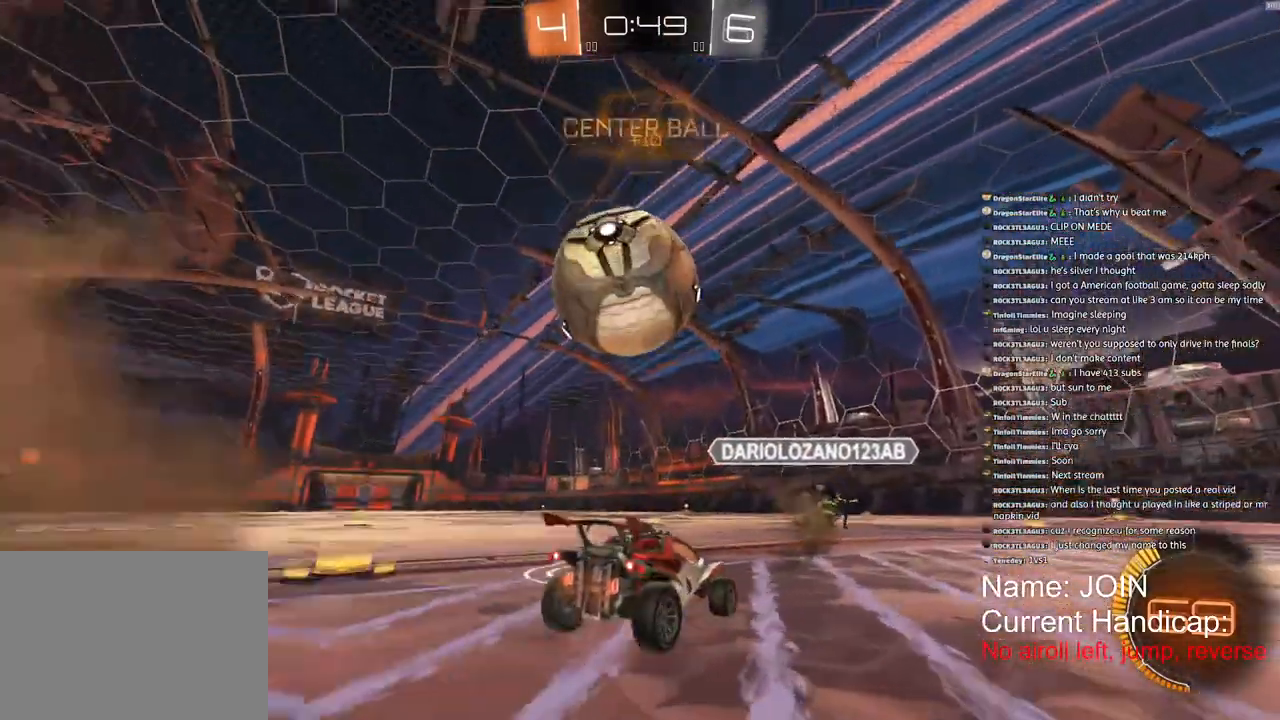
{"dt_ms": 500, "buttons": ["R1", "R2"], "left_stick": "center", "right_stick": "center", "events": [[500, "left_stick", "center"]]}
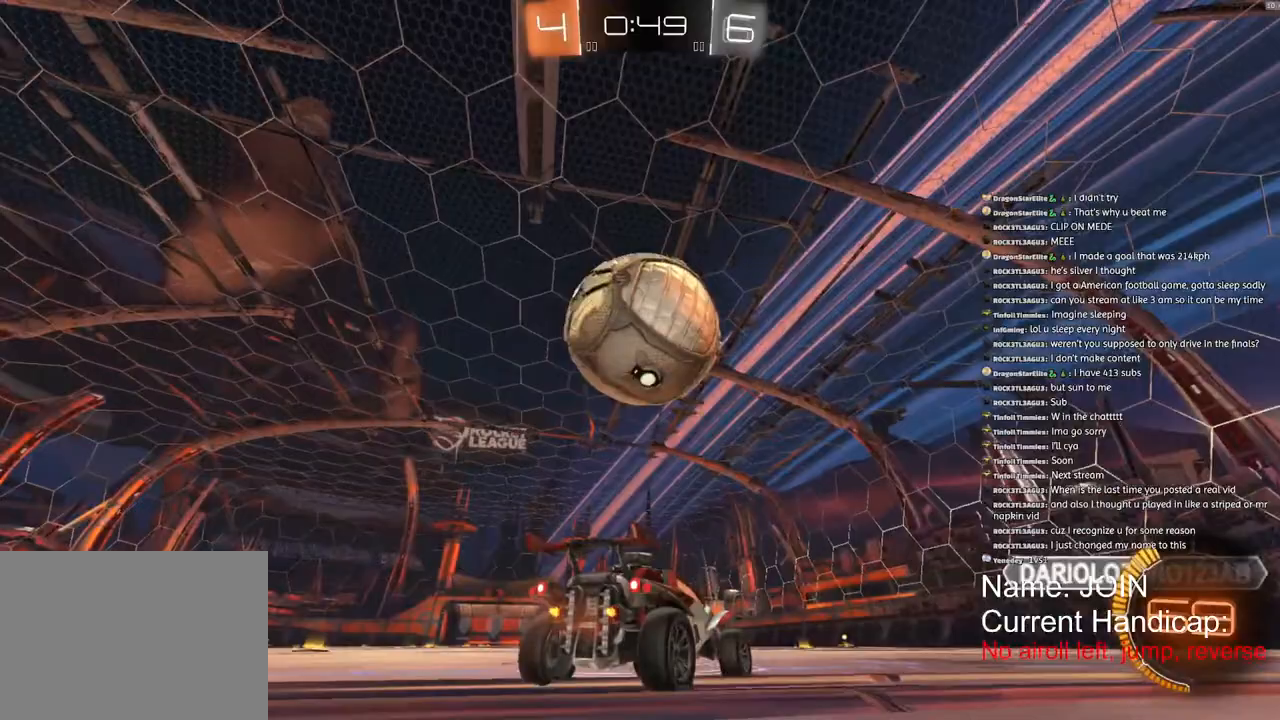
{"dt_ms": 500, "buttons": ["R2"], "left_stick": "center", "right_stick": "center", "events": [[233, "left_stick", "down-right"], [317, "left_stick", "center"], [400, "R1", "up"]]}
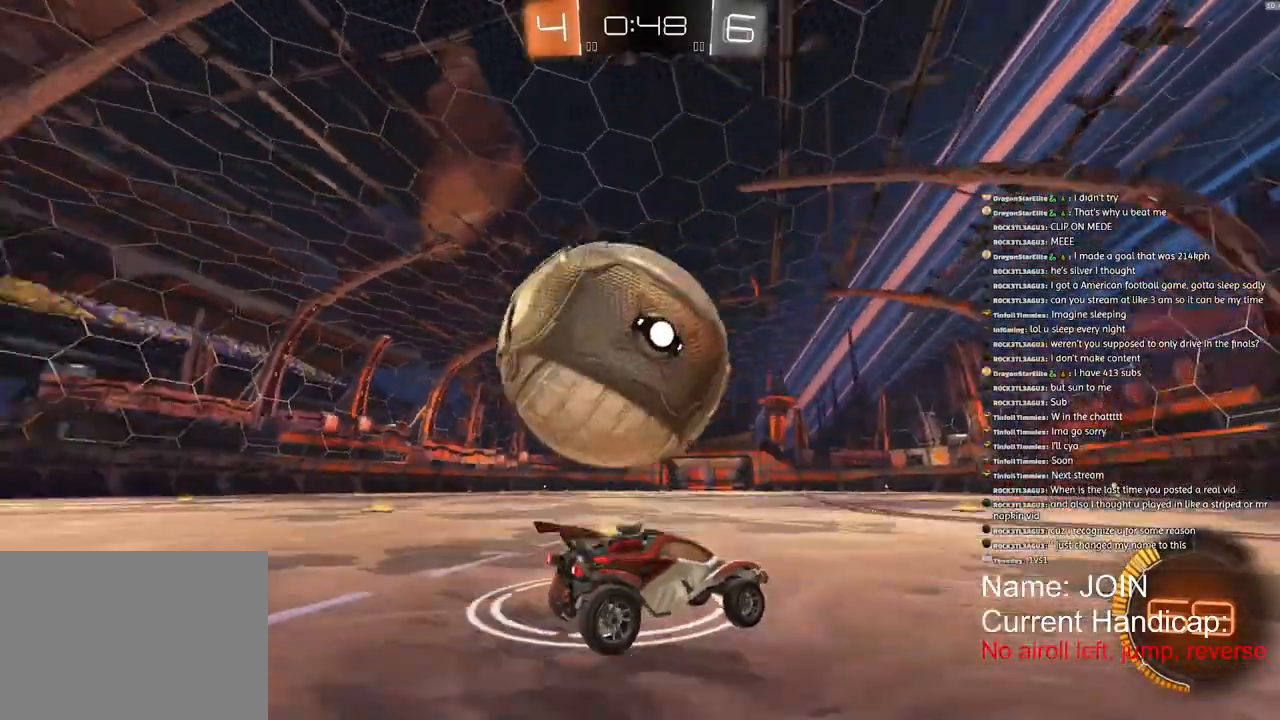
{"dt_ms": 500, "buttons": [], "left_stick": "left", "right_stick": "center", "events": [[33, "R2", "up"], [200, "left_stick", "left"]]}
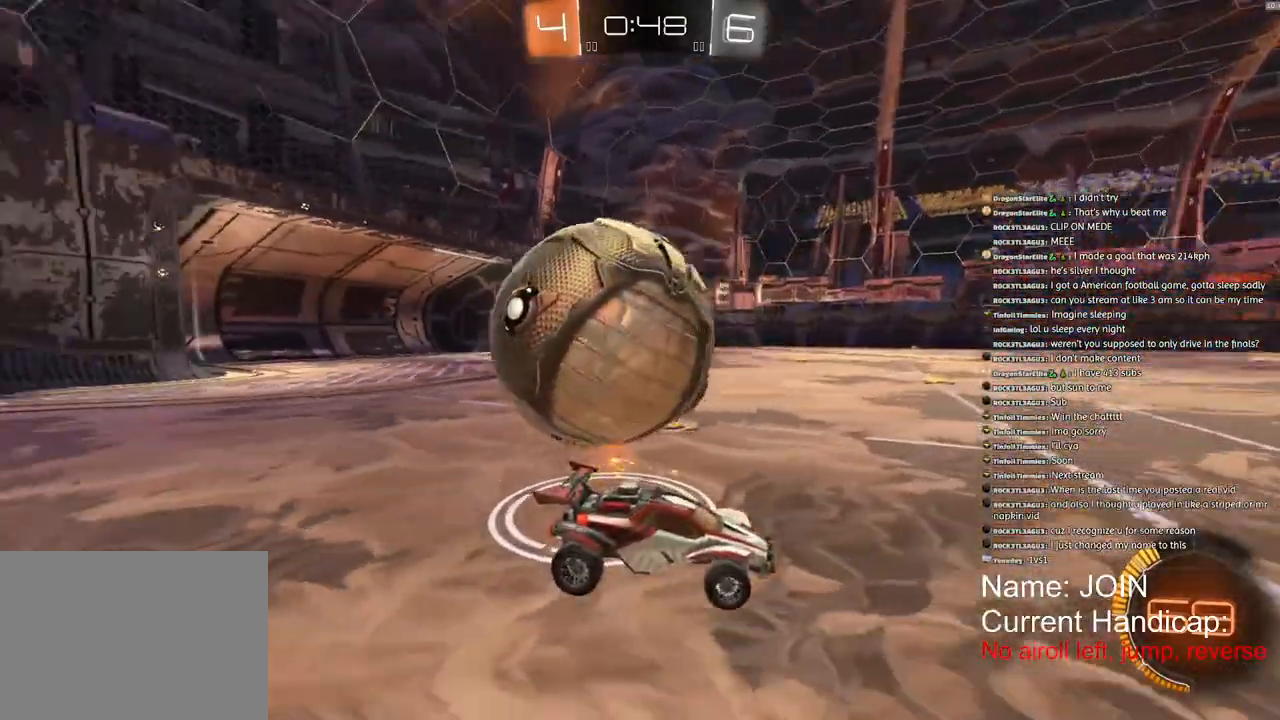
{"dt_ms": 500, "buttons": ["R2"], "left_stick": "right", "right_stick": "center", "events": [[417, "left_stick", "right"], [483, "R2", "down"]]}
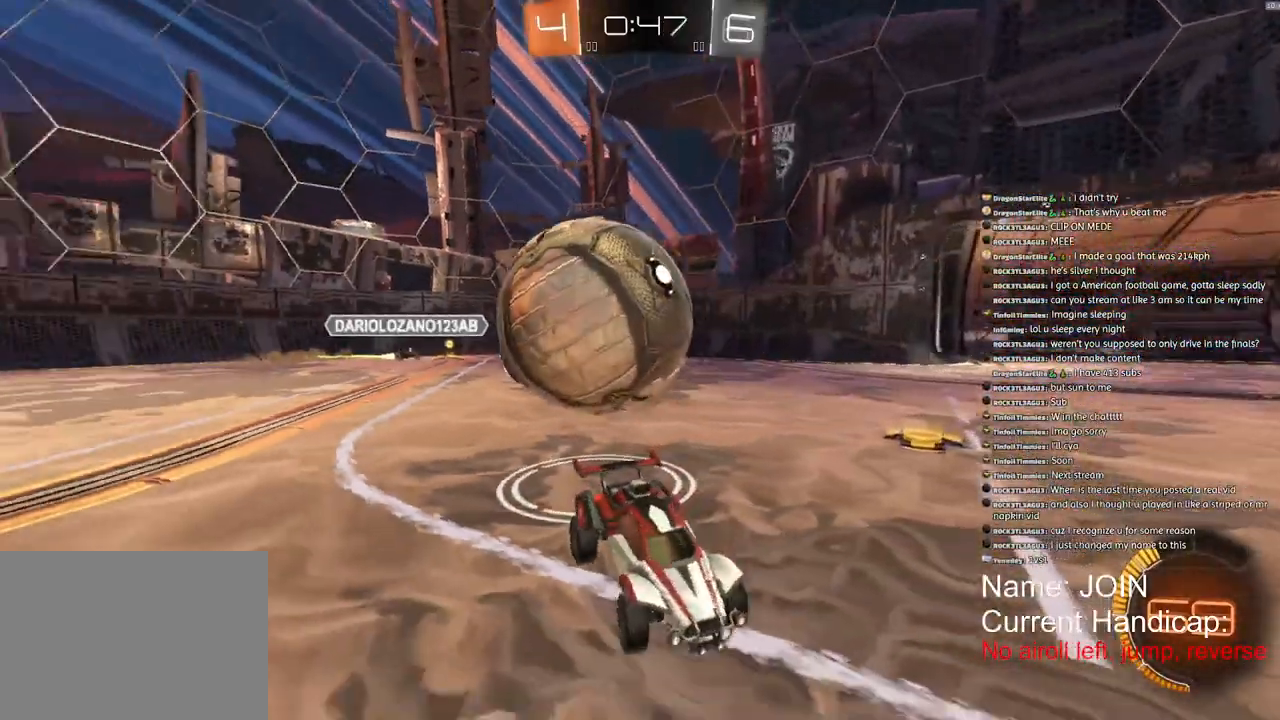
{"dt_ms": 500, "buttons": [], "left_stick": "right", "right_stick": "center", "events": [[167, "R2", "up"]]}
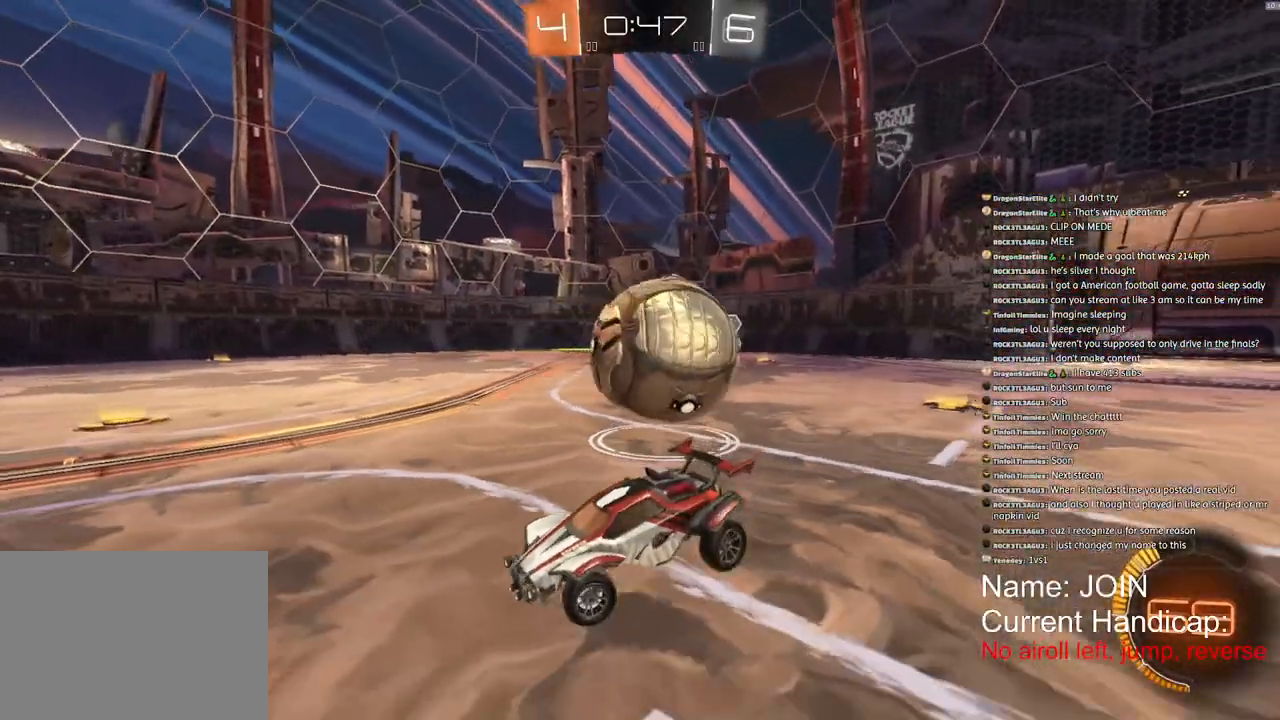
{"dt_ms": 500, "buttons": [], "left_stick": "center", "right_stick": "center", "events": [[433, "left_stick", "center"]]}
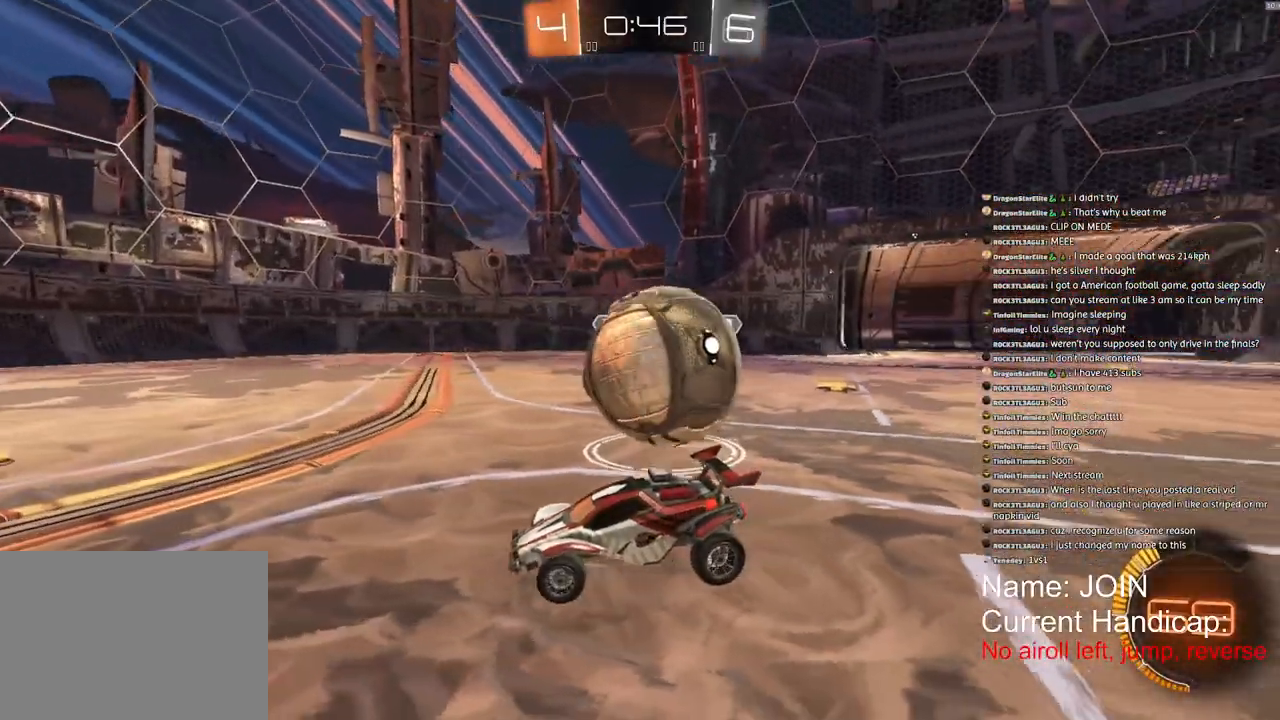
{"dt_ms": 500, "buttons": [], "left_stick": "center", "right_stick": "center", "events": []}
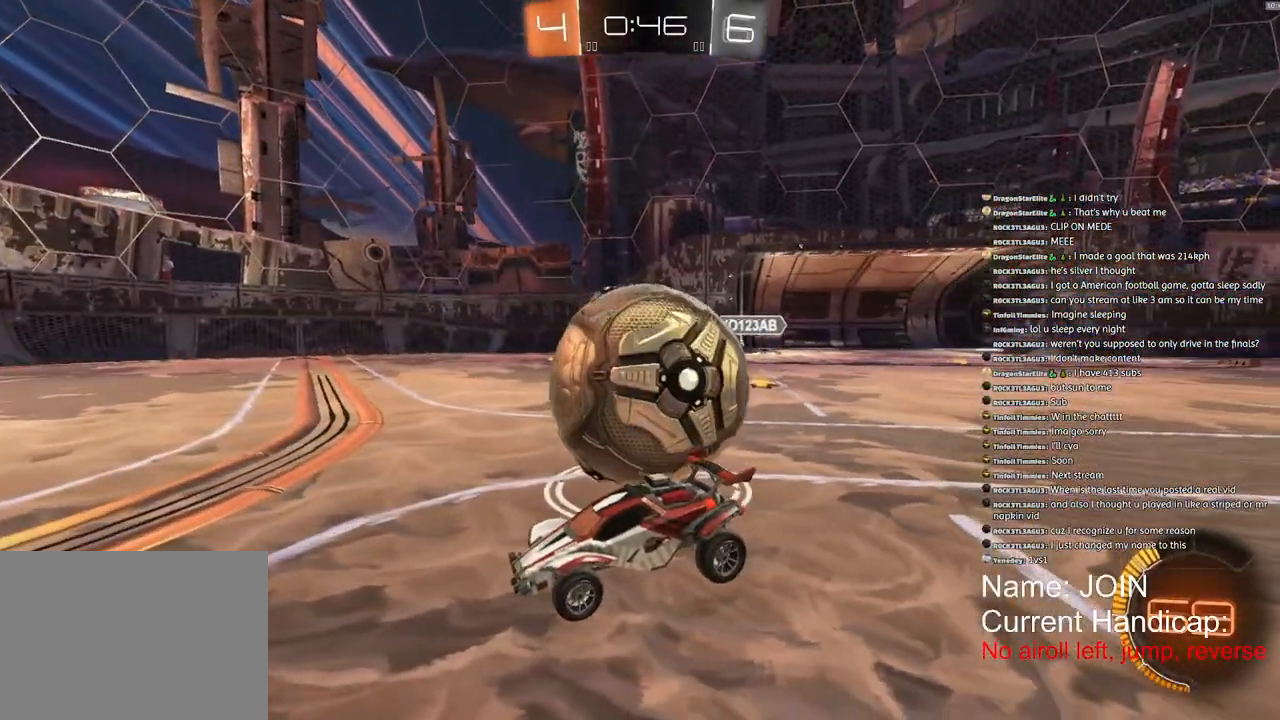
{"dt_ms": 500, "buttons": ["R2"], "left_stick": "right", "right_stick": "center", "events": [[200, "R2", "down"], [217, "left_stick", "right"]]}
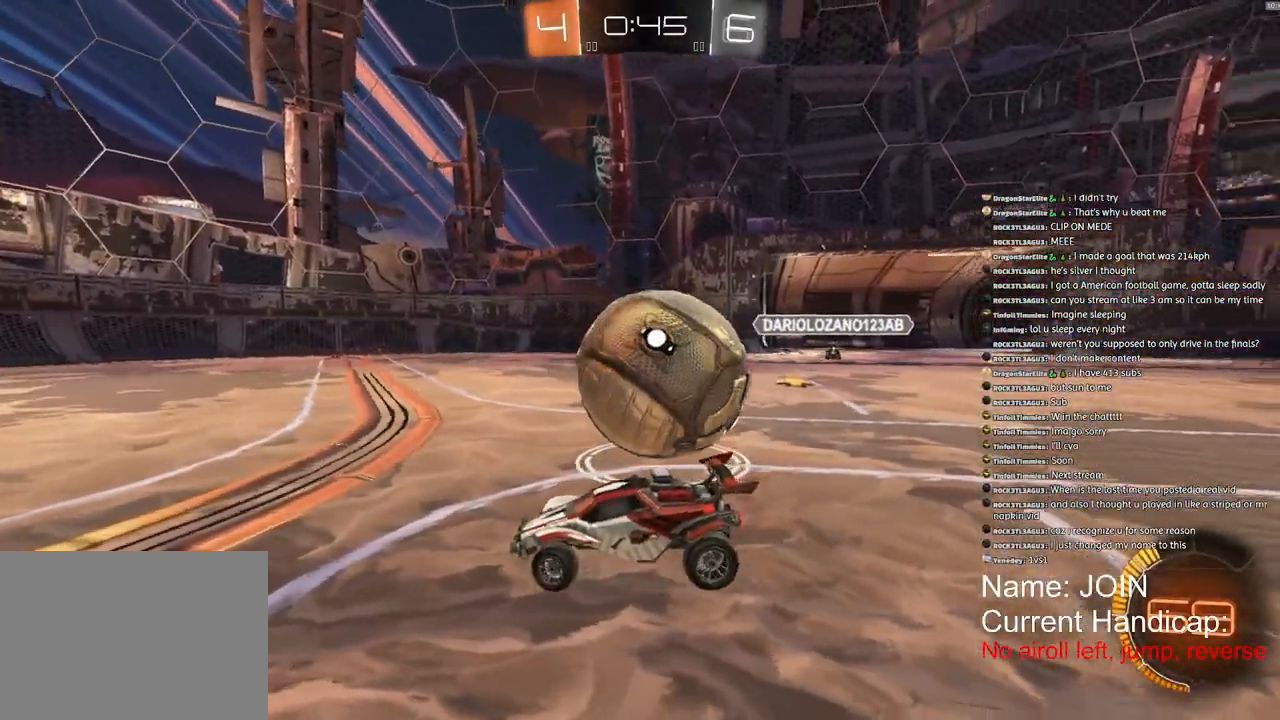
{"dt_ms": 500, "buttons": ["L2"], "left_stick": "down-left", "right_stick": "center", "events": [[100, "R2", "up"], [200, "L2", "down"], [217, "left_stick", "down"], [317, "left_stick", "down-left"]]}
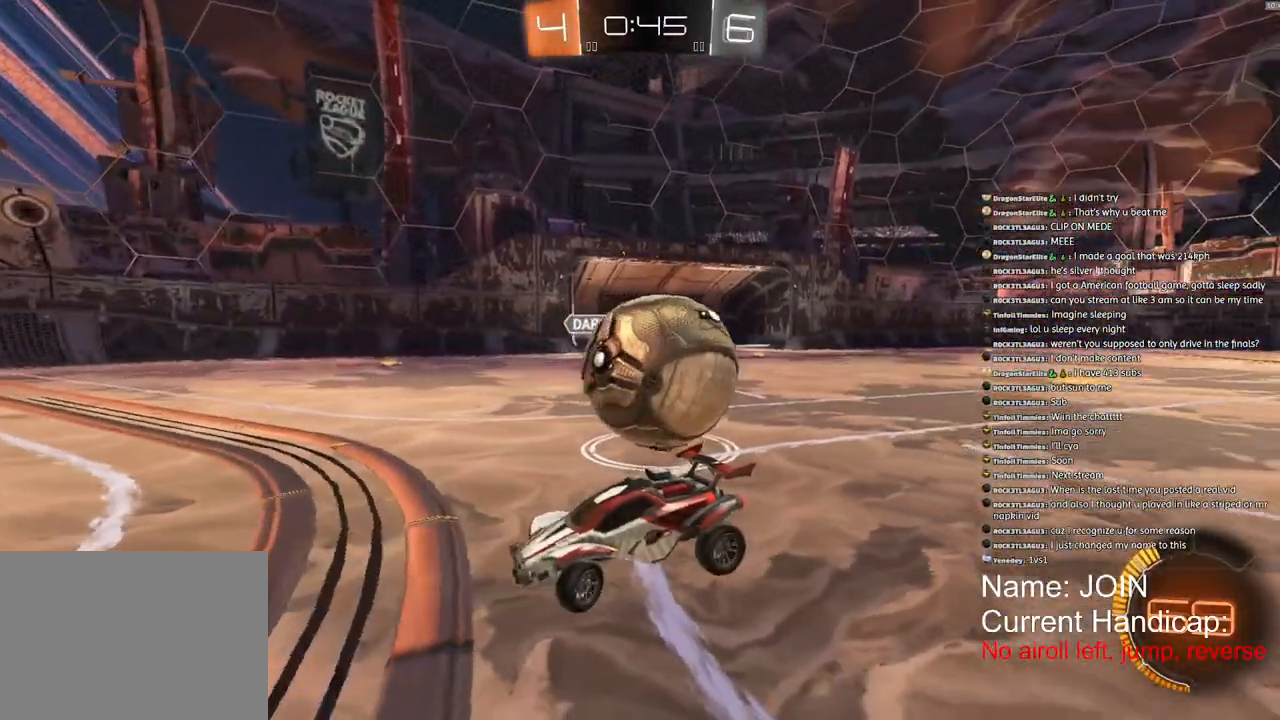
{"dt_ms": 500, "buttons": ["L2", "R2"], "left_stick": "down-left", "right_stick": "center", "events": [[467, "R2", "down"]]}